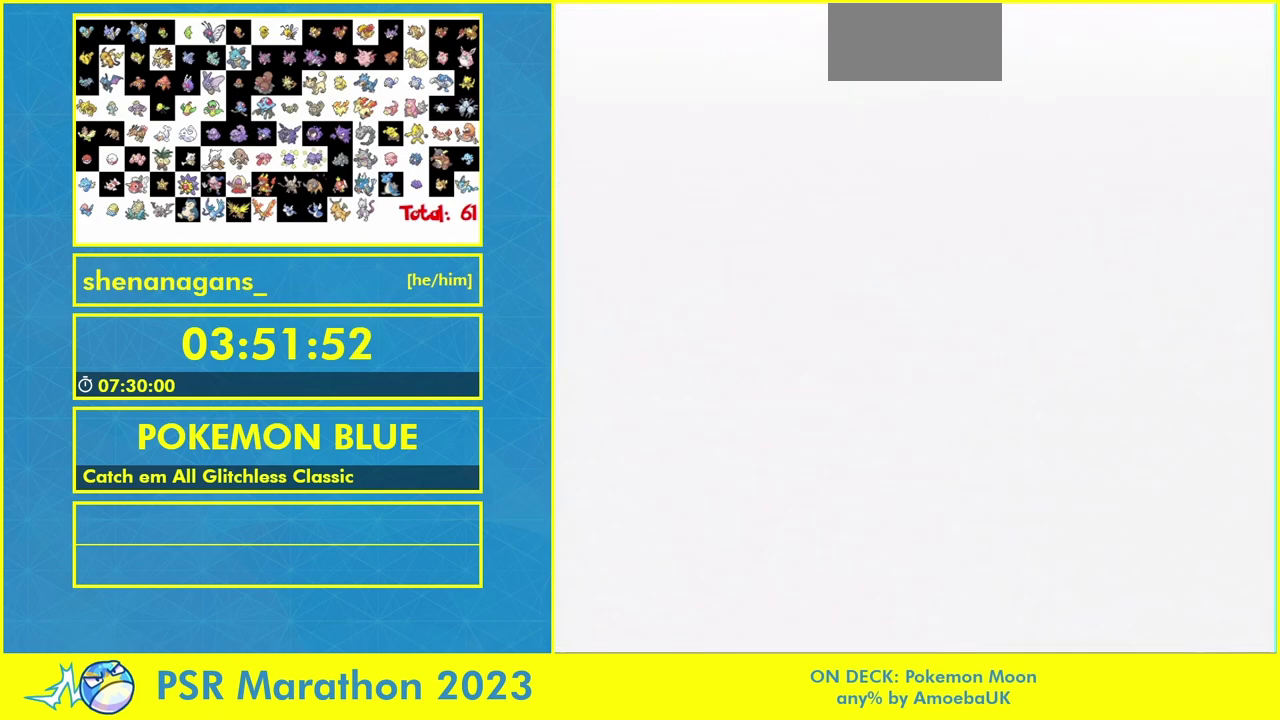
Gameplay with a controller (Nintendo layout); each line is a JSON object with the inputs held at the frame after it. "events" lists button and stick changes between this image and that frame as [ms after this image, input, new state], when the widget could be followed in between. Not read: A B DPAD_LEFT L3 R3 SELECT START.
{"buttons": ["DPAD_UP"], "events": [[300, "DPAD_UP", "down"], [400, "DPAD_UP", "up"], [467, "DPAD_UP", "down"]]}
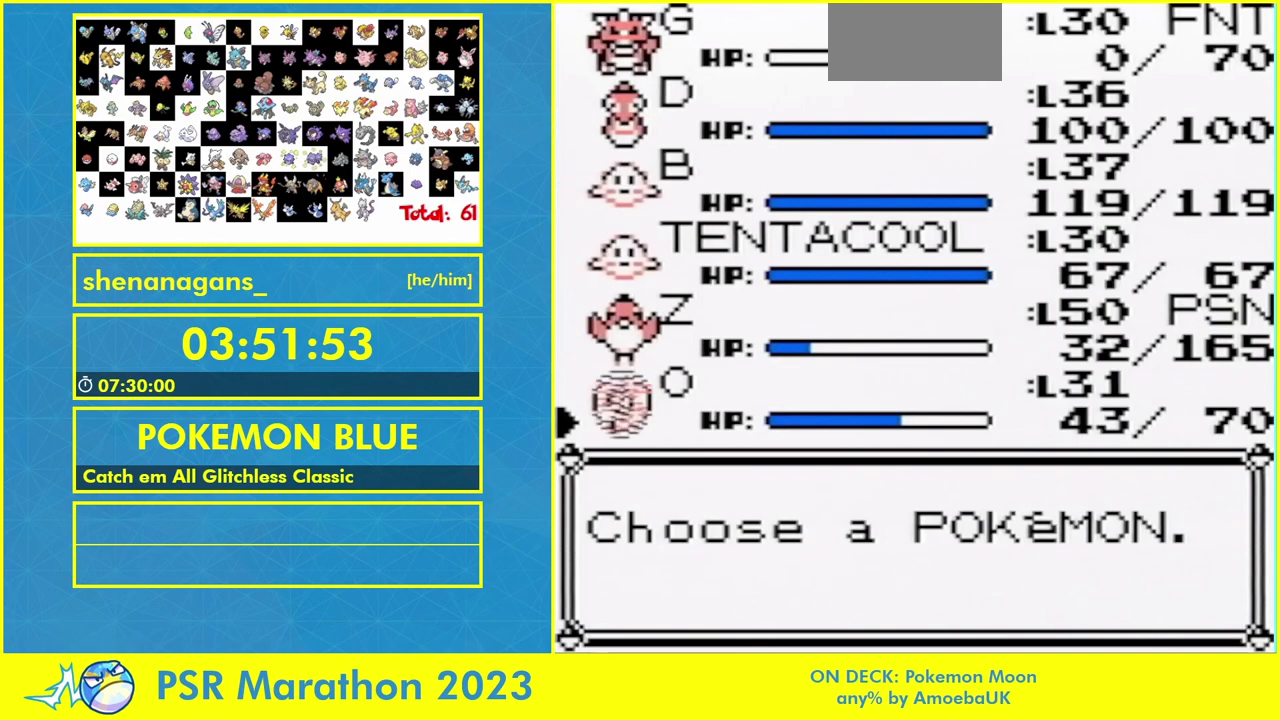
{"buttons": [], "events": [[67, "DPAD_UP", "up"], [300, "DPAD_DOWN", "down"], [400, "DPAD_DOWN", "up"]]}
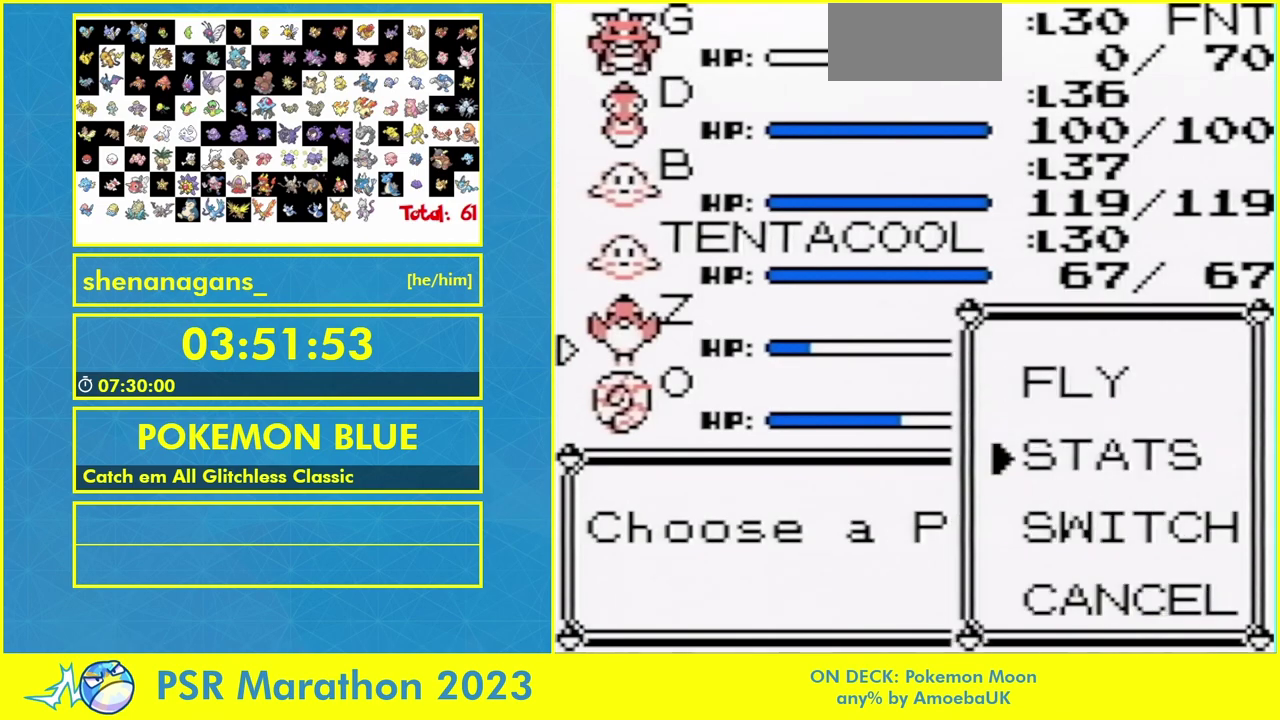
{"buttons": [], "events": [[33, "DPAD_DOWN", "down"], [100, "DPAD_DOWN", "up"]]}
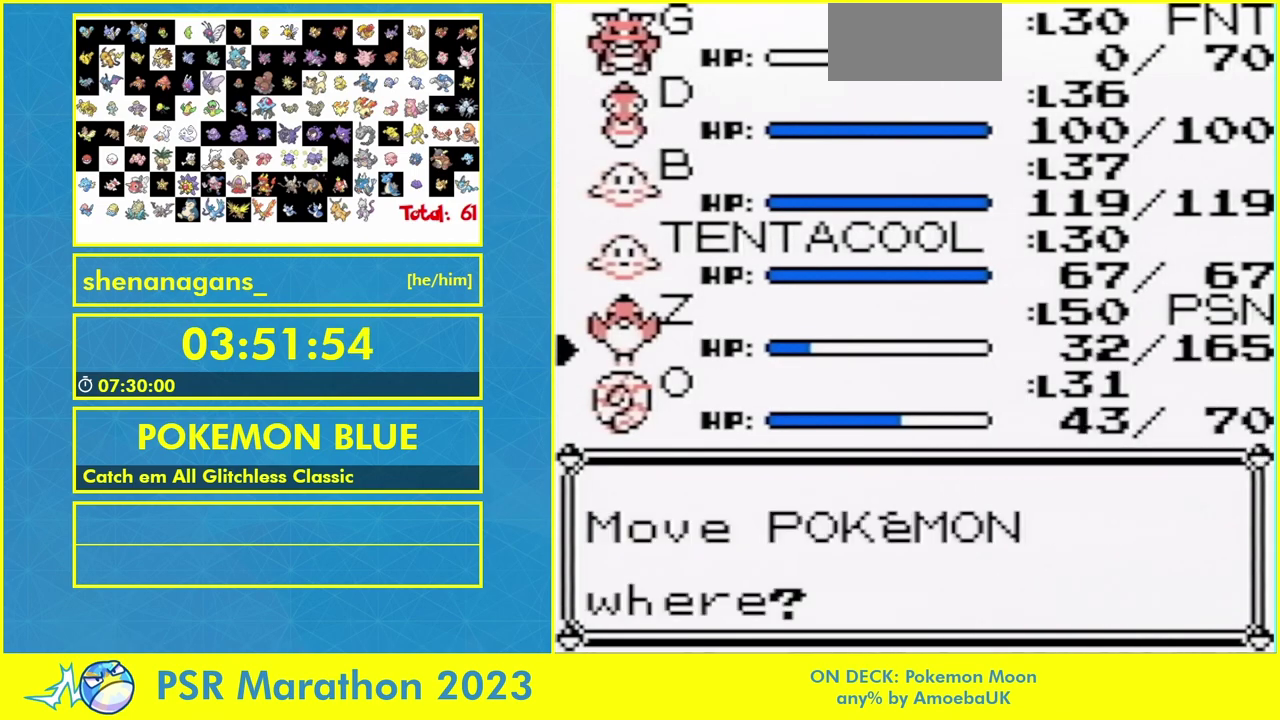
{"buttons": [], "events": [[67, "DPAD_DOWN", "down"], [167, "DPAD_DOWN", "up"]]}
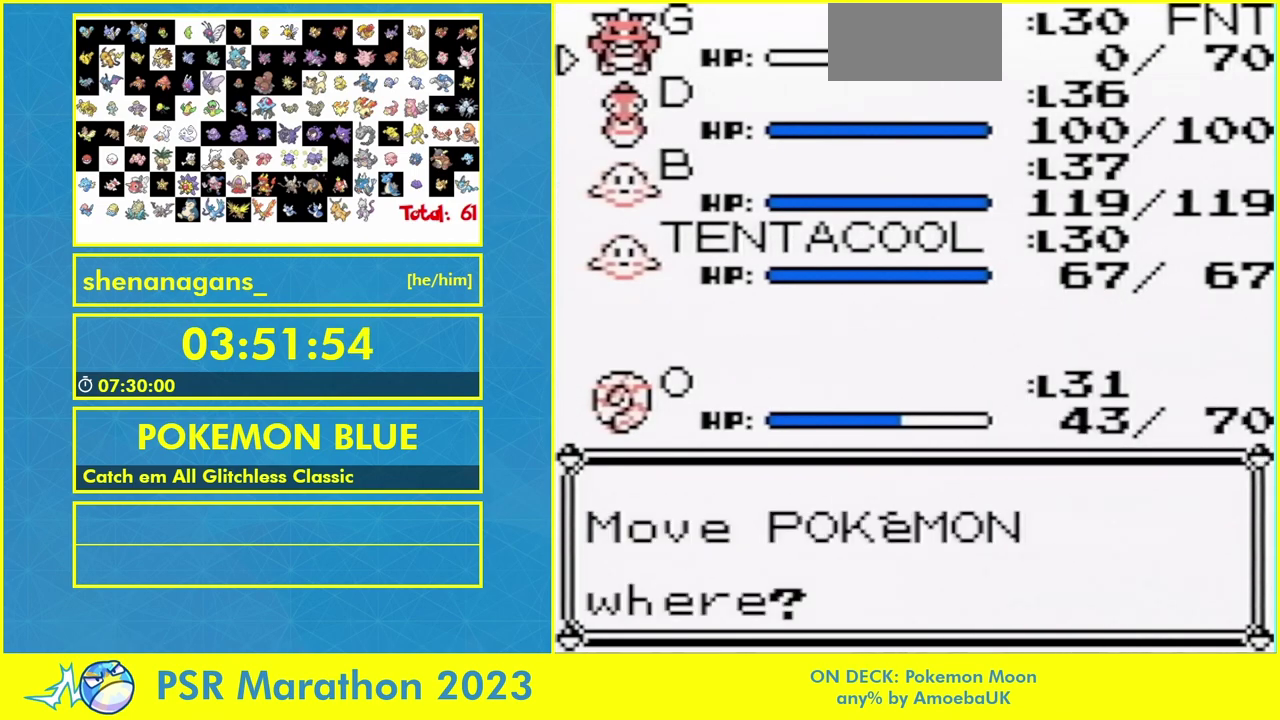
{"buttons": [], "events": []}
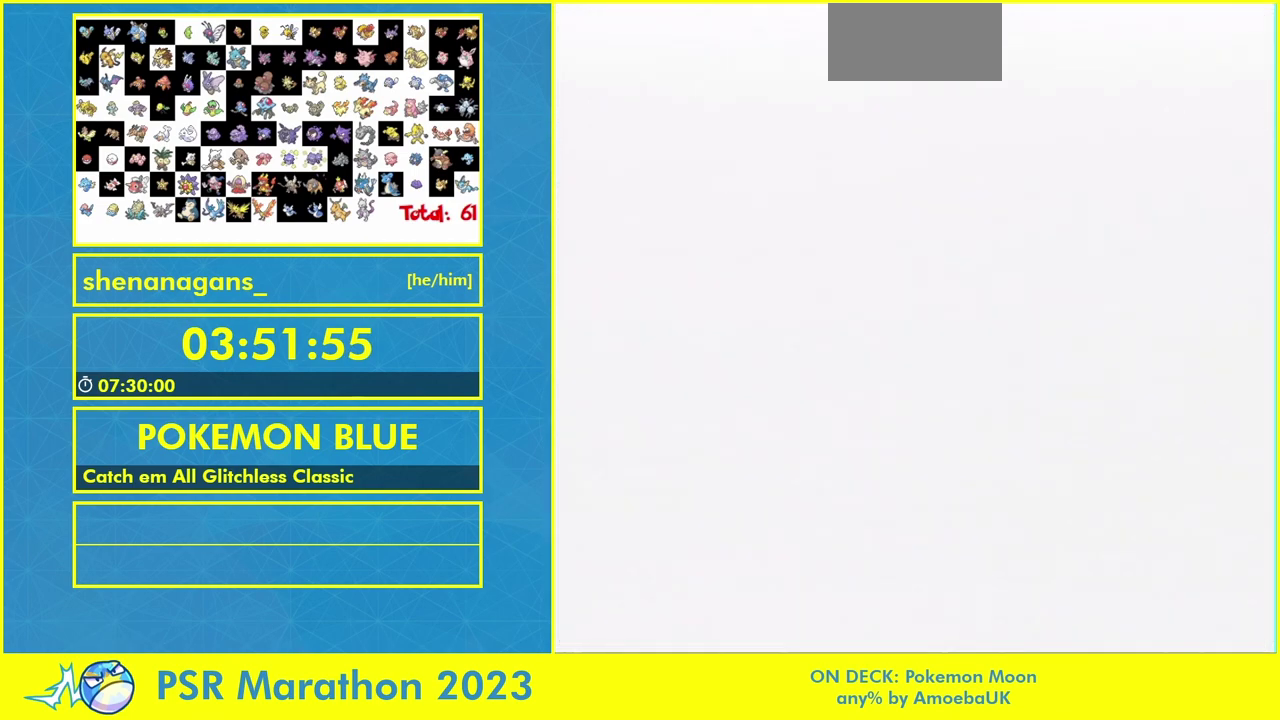
{"buttons": [], "events": []}